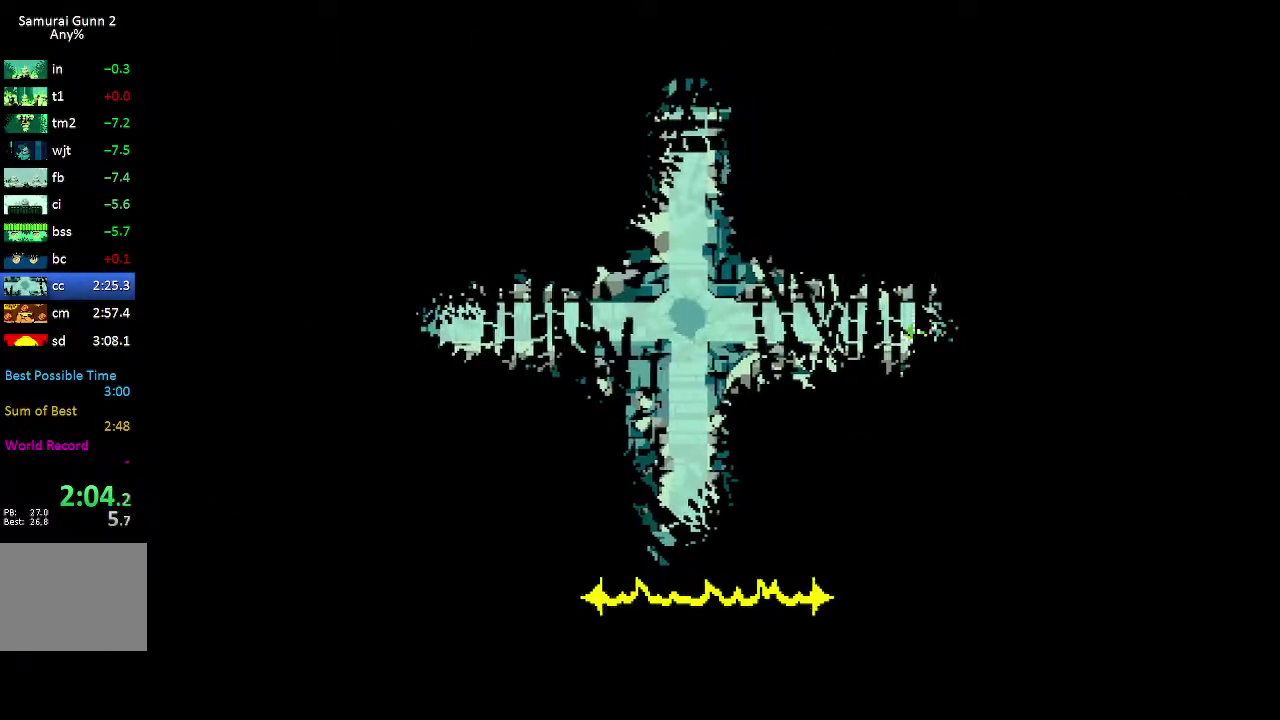
Gameplay with a controller (Xbox layout); each line is a JSON object with the inputs held at the frame after it. "events" lists button and stick changes between this image and that frame as [ms after this image, input, new state], when the widget could be followed in between. Not read: L3 R1 R3.
{"buttons": ["DPAD_DOWN"], "events": []}
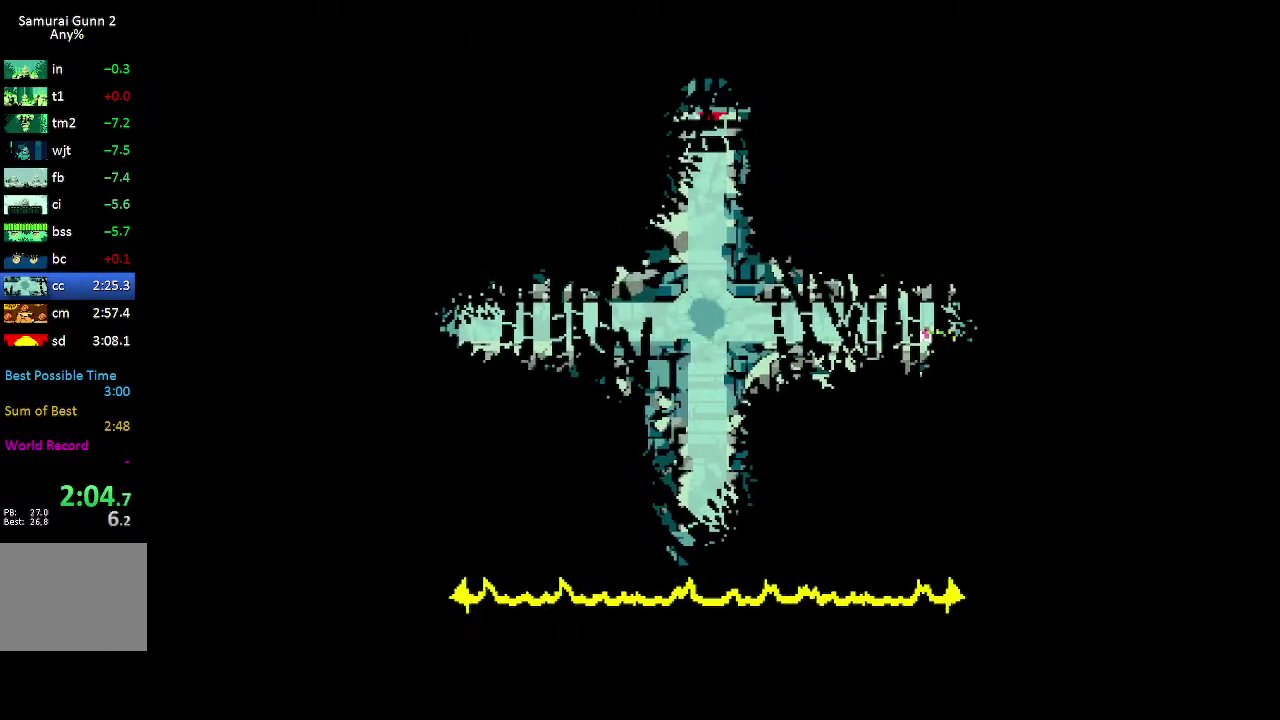
{"buttons": ["DPAD_DOWN"], "events": []}
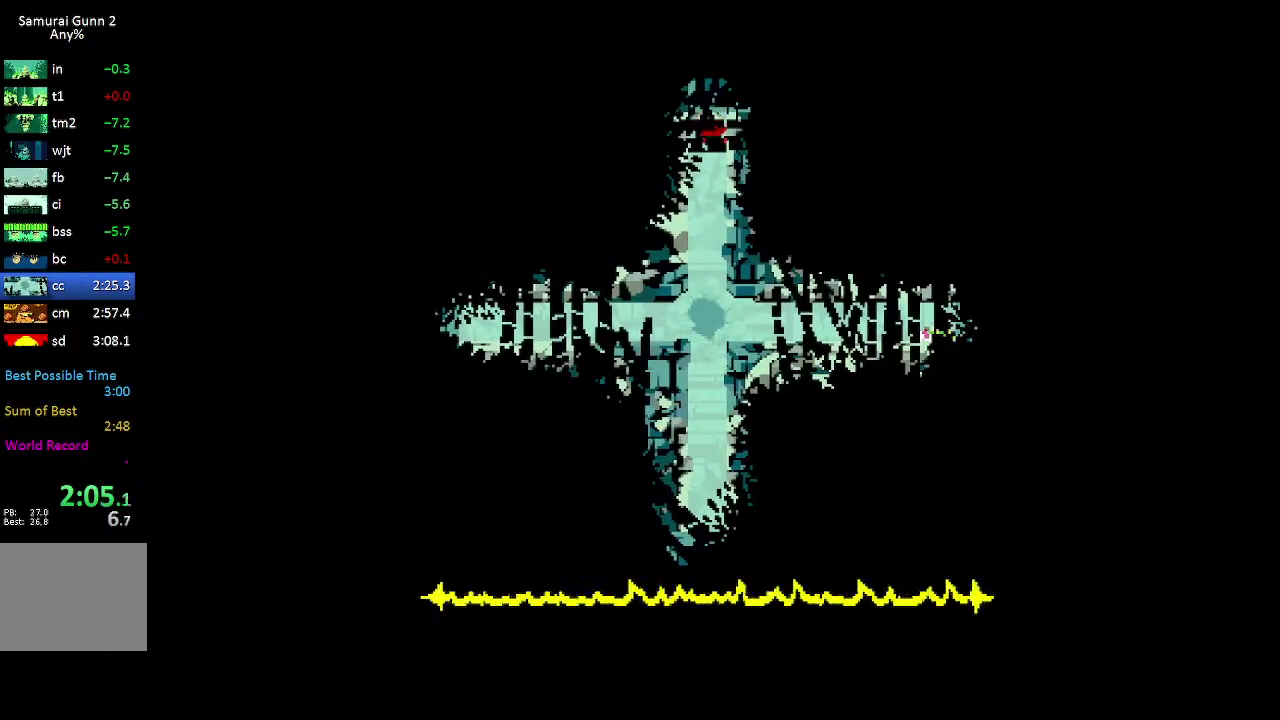
{"buttons": ["DPAD_DOWN"], "events": []}
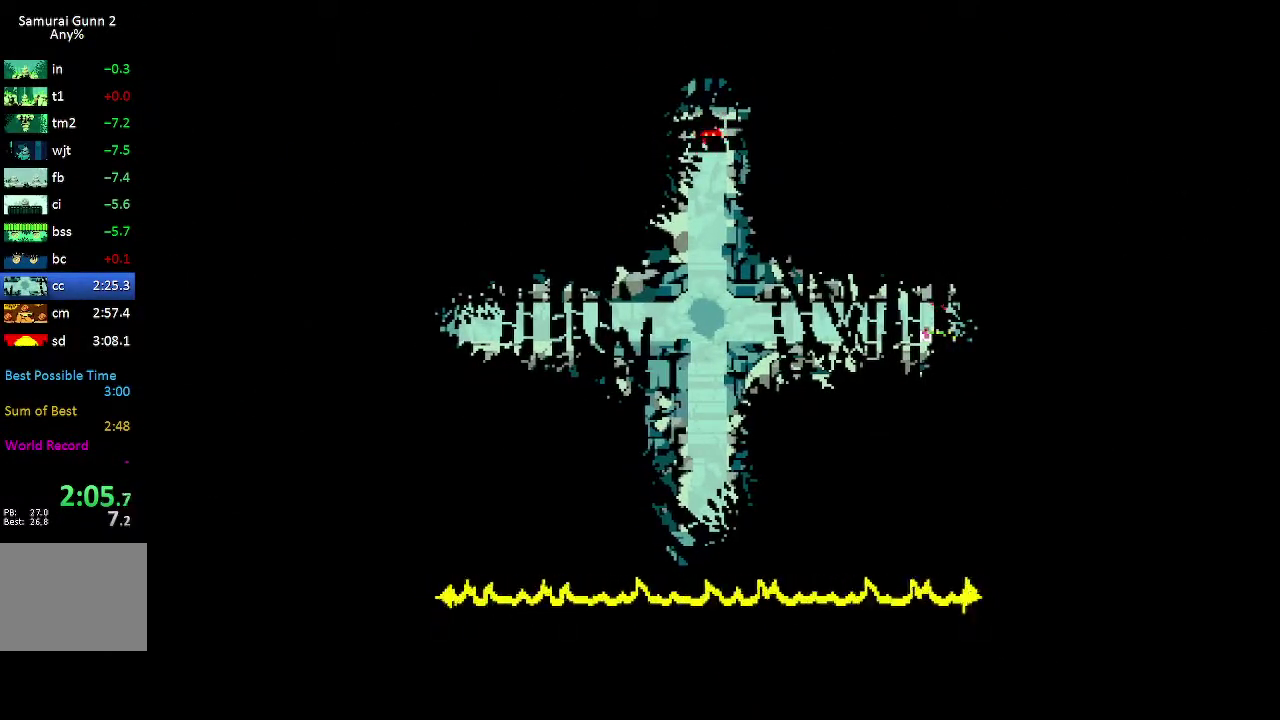
{"buttons": ["DPAD_DOWN"], "events": []}
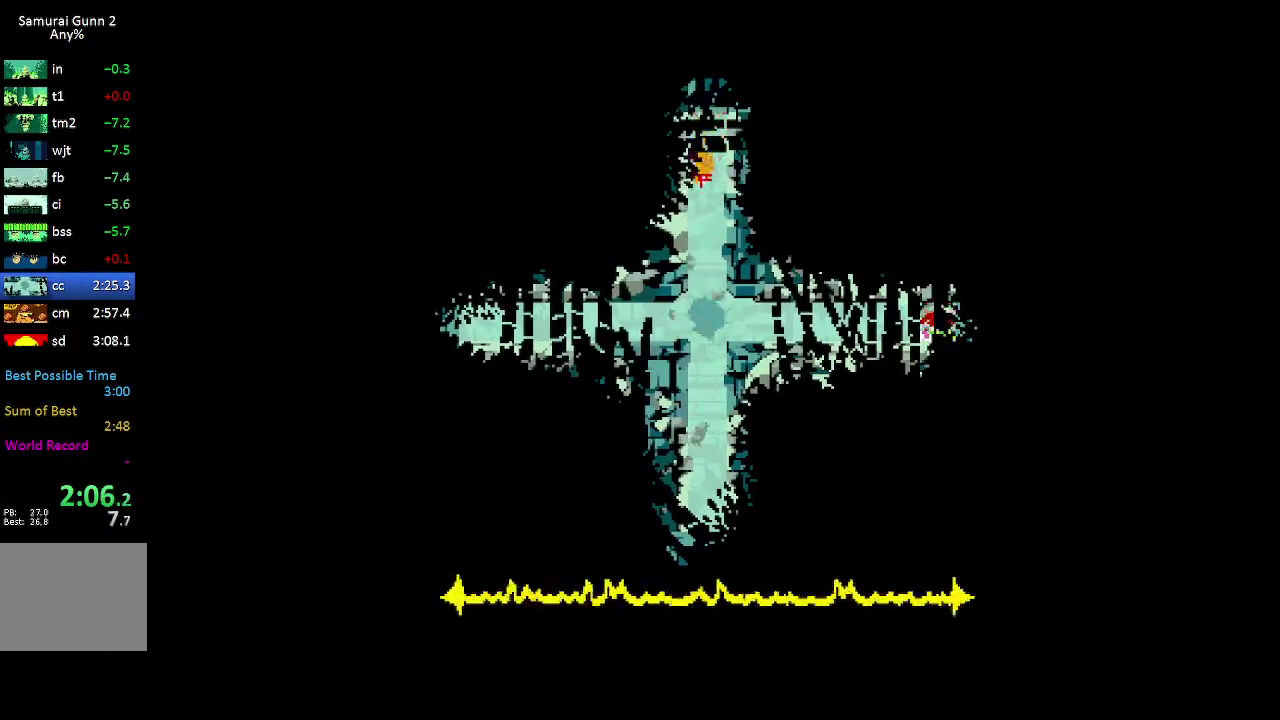
{"buttons": ["DPAD_DOWN"], "events": []}
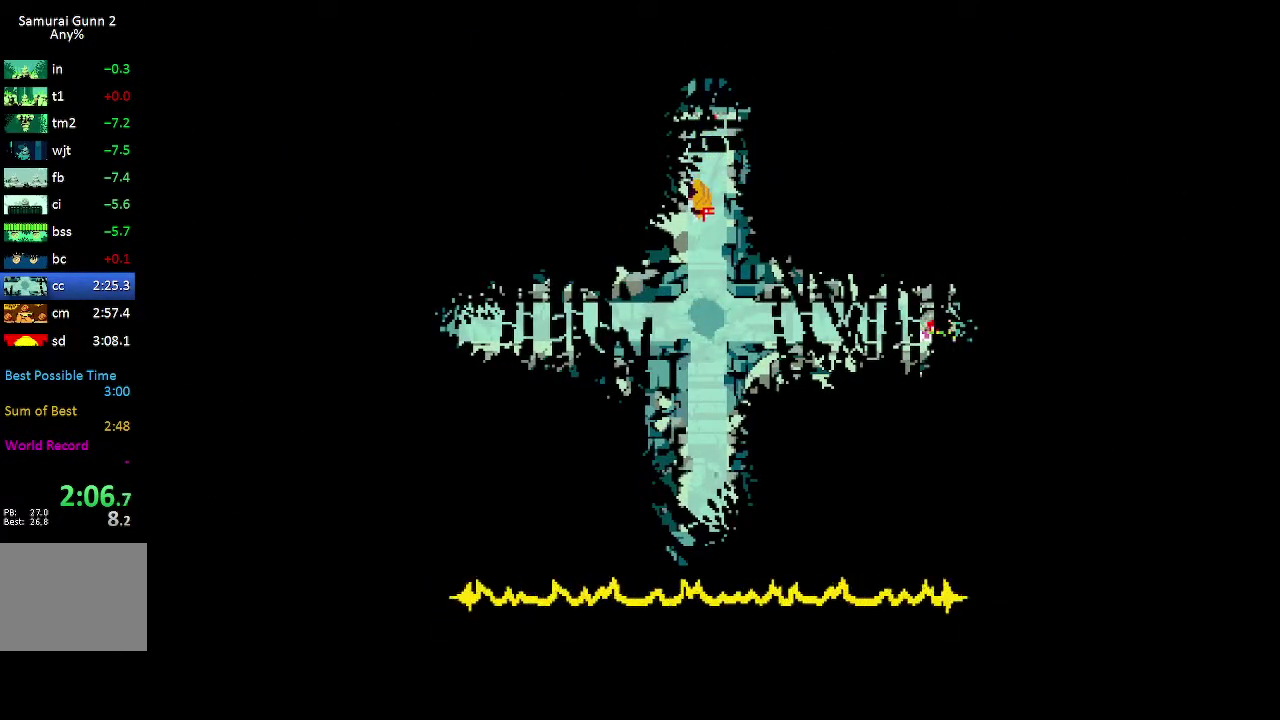
{"buttons": ["DPAD_DOWN"], "events": []}
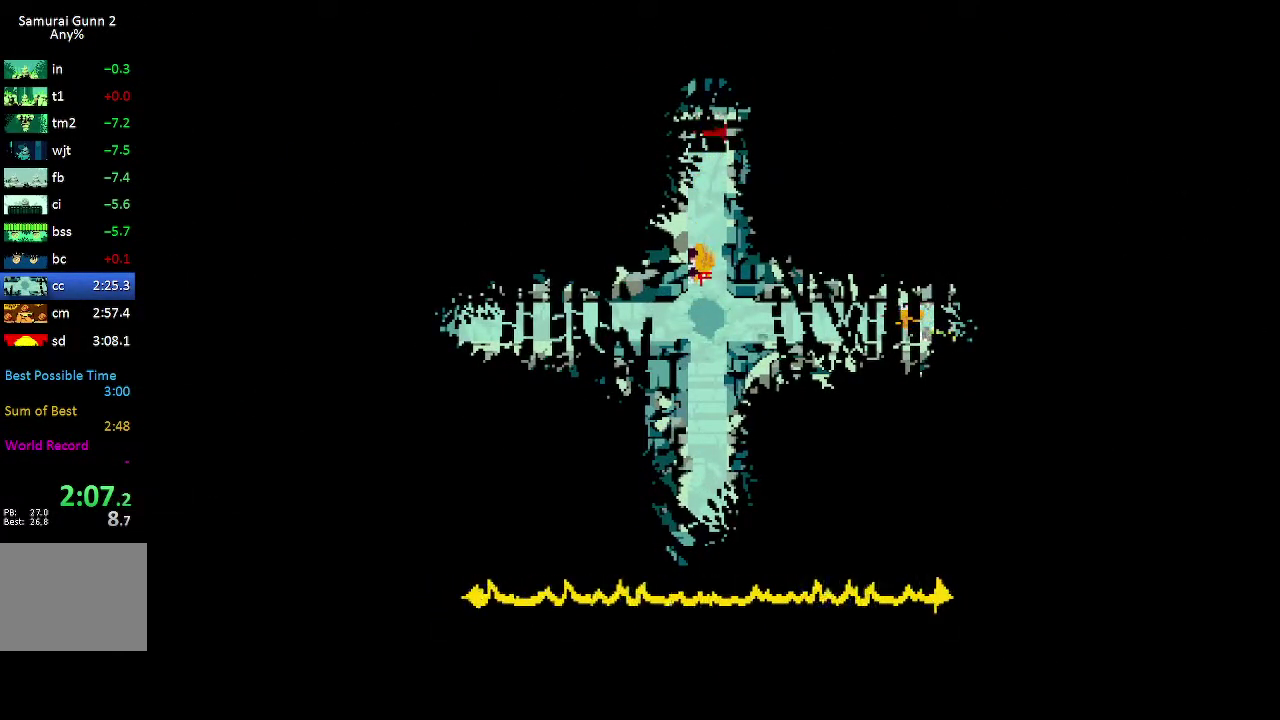
{"buttons": ["DPAD_DOWN"], "events": []}
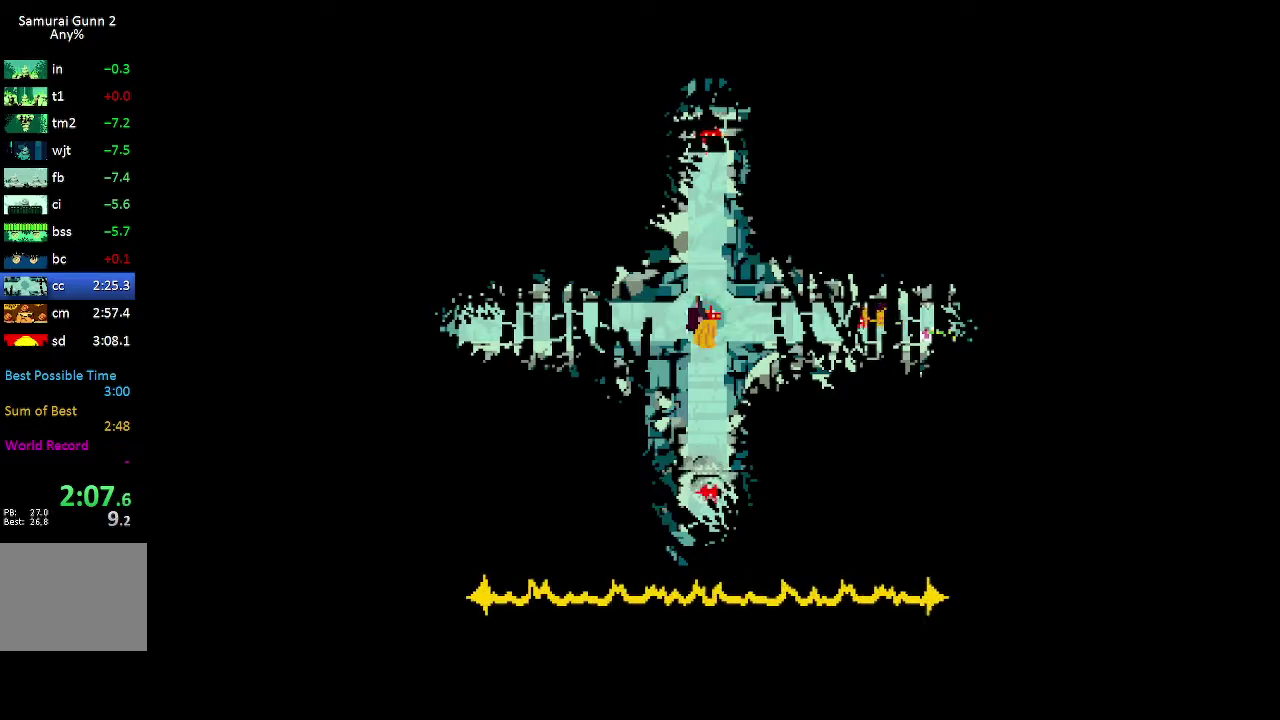
{"buttons": ["DPAD_DOWN"], "events": []}
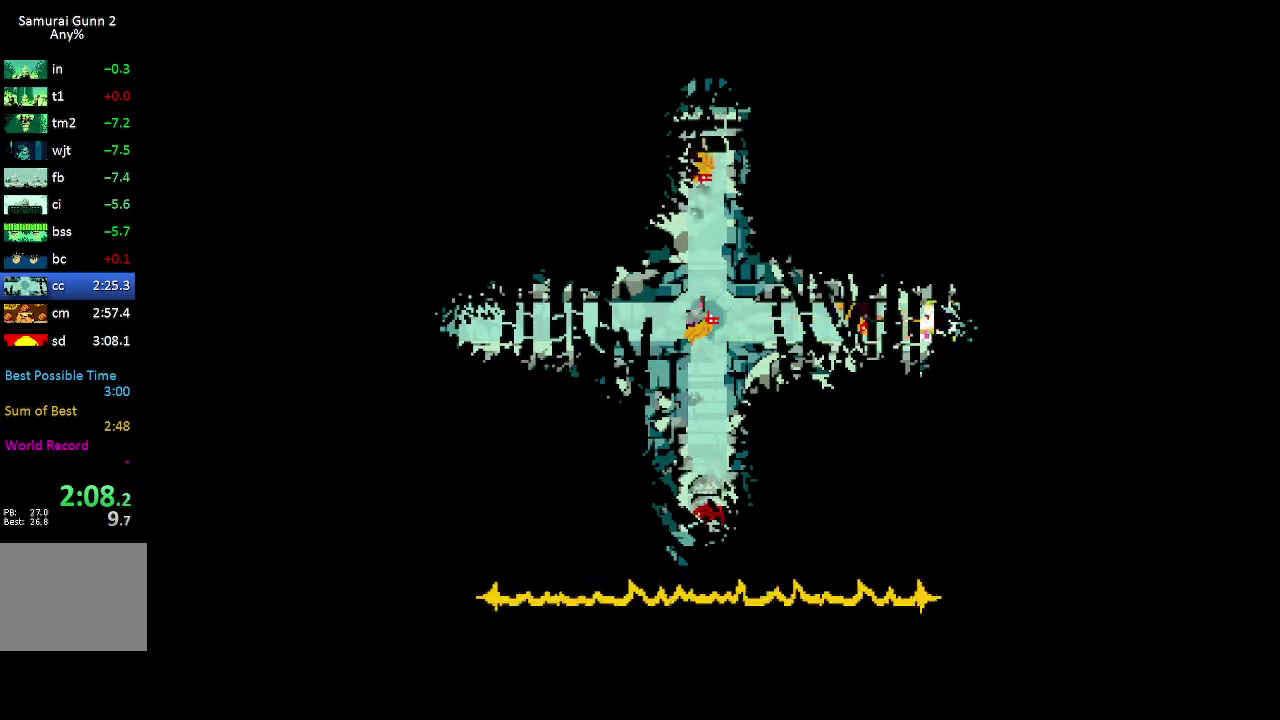
{"buttons": ["DPAD_DOWN"], "events": []}
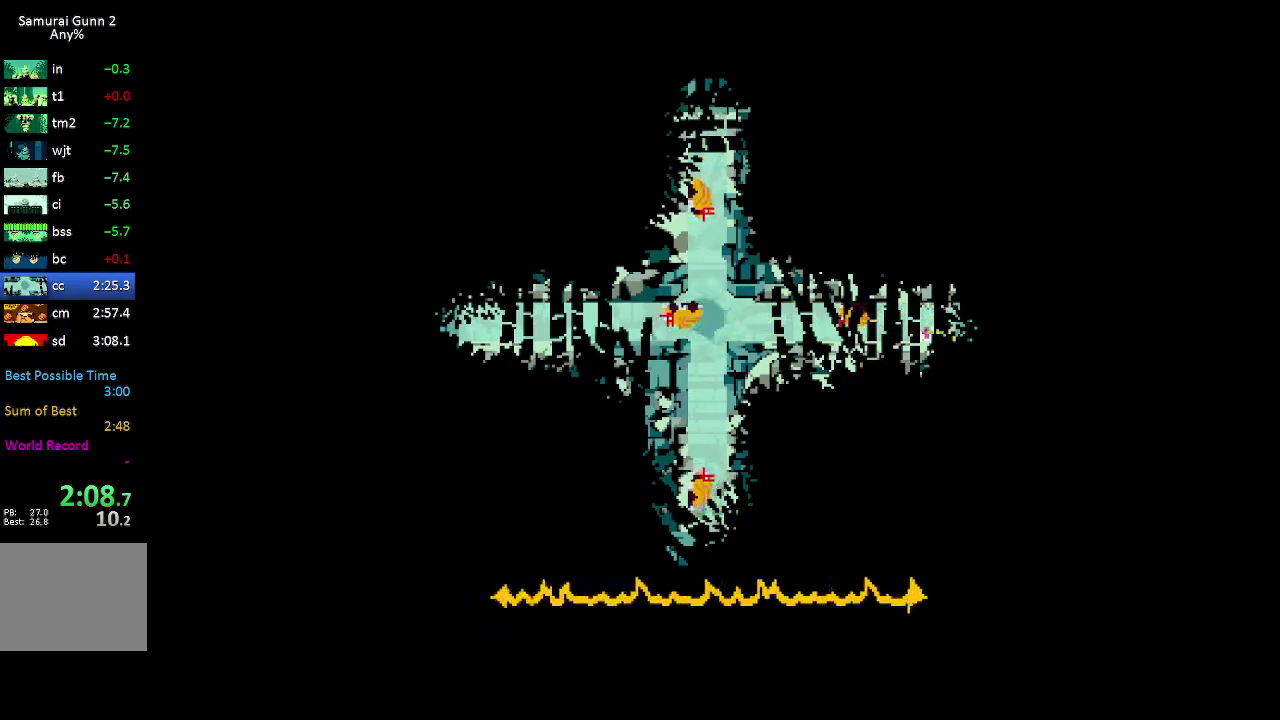
{"buttons": ["DPAD_DOWN"], "events": []}
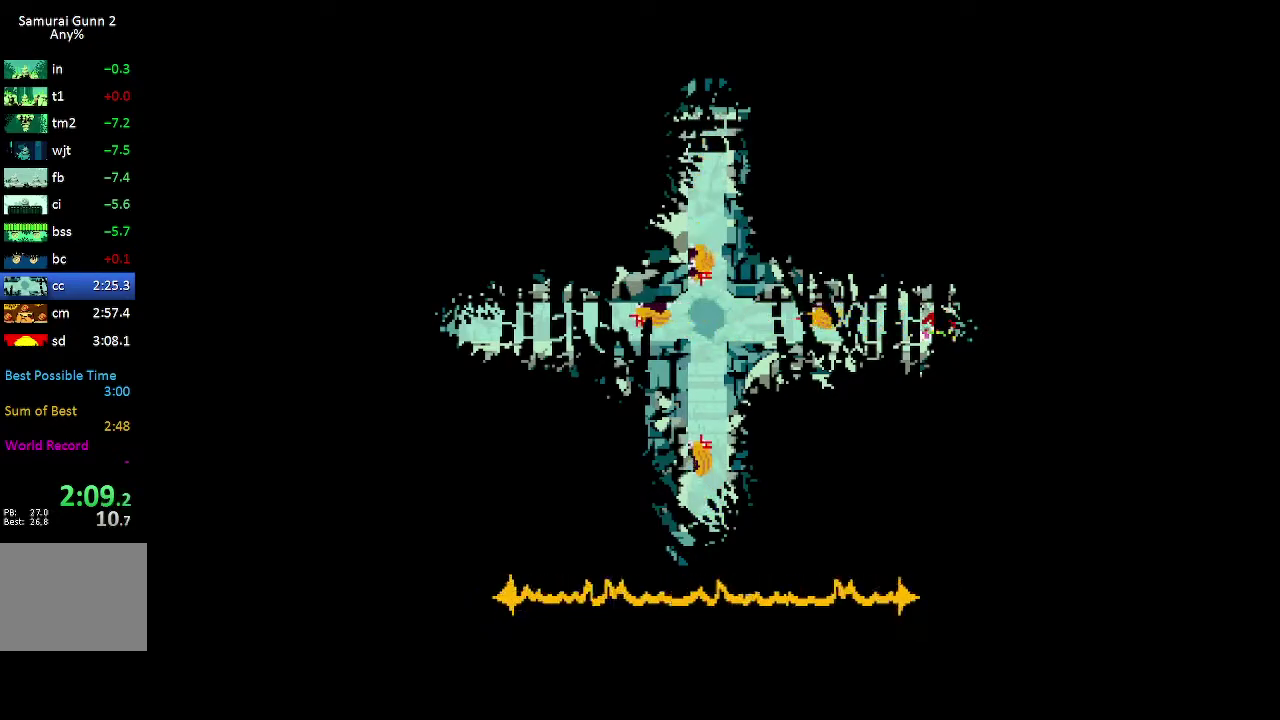
{"buttons": ["DPAD_DOWN"], "events": []}
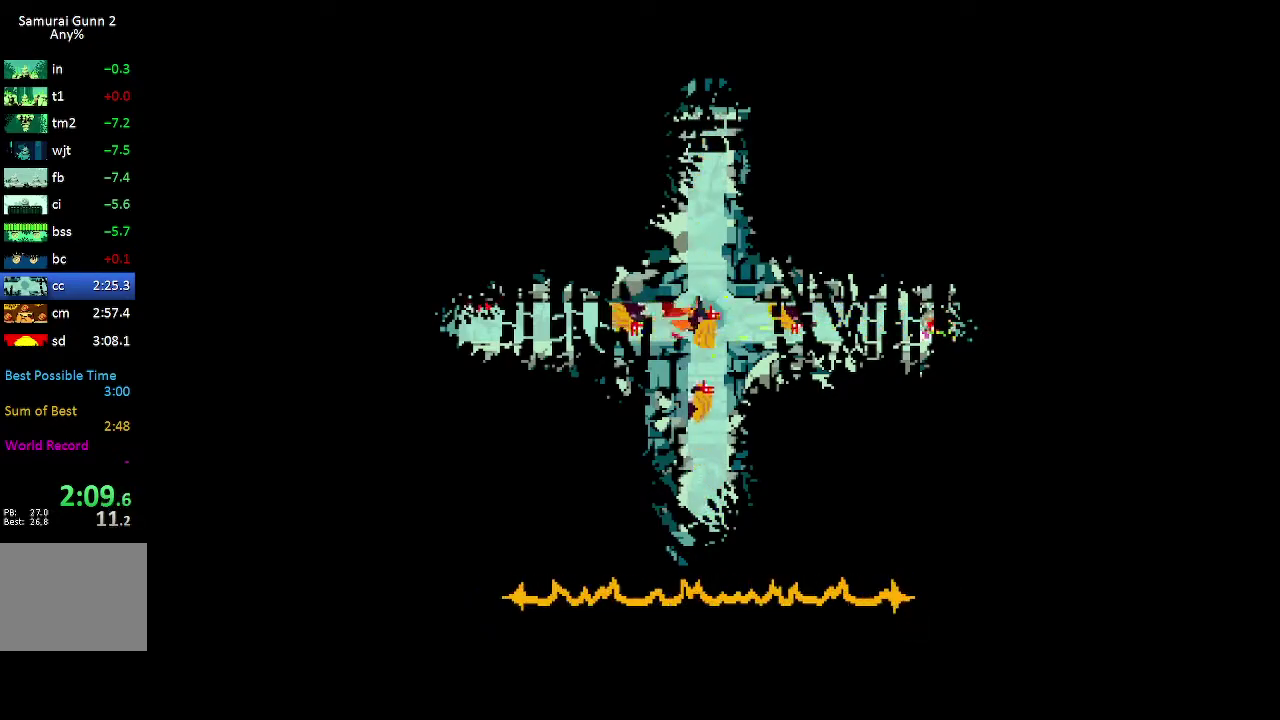
{"buttons": ["DPAD_DOWN"], "events": []}
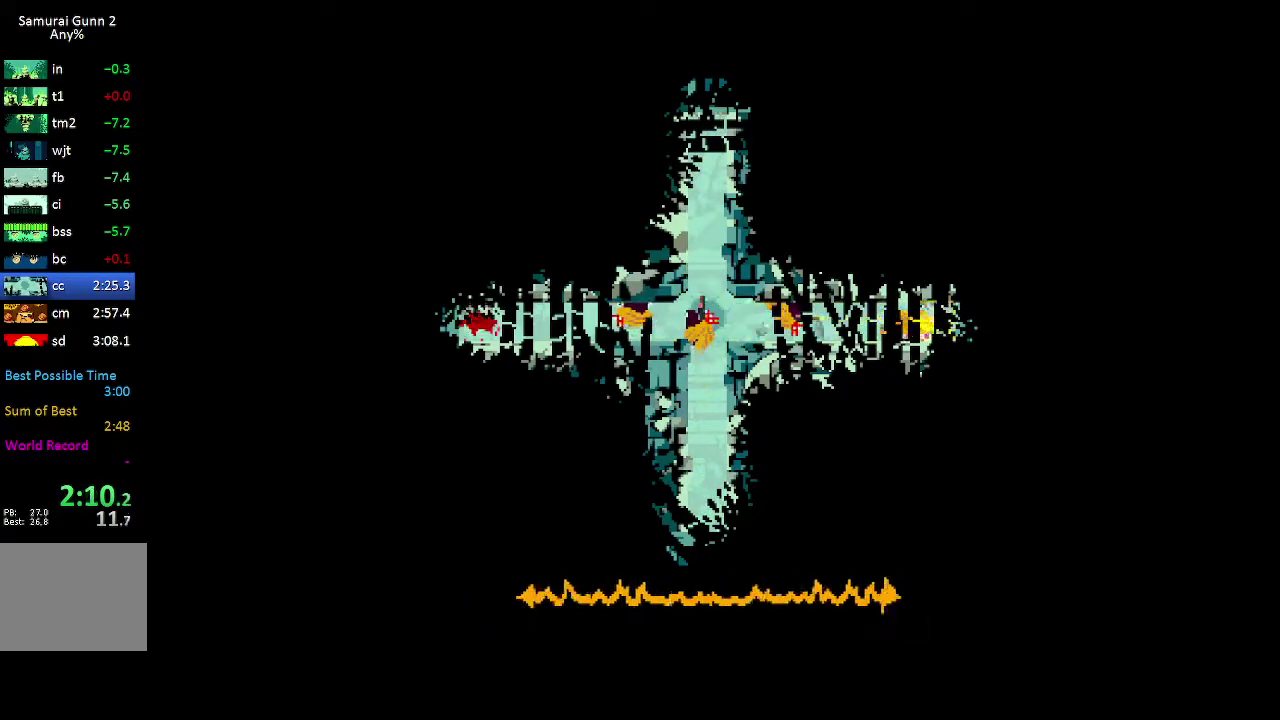
{"buttons": ["DPAD_DOWN"], "events": []}
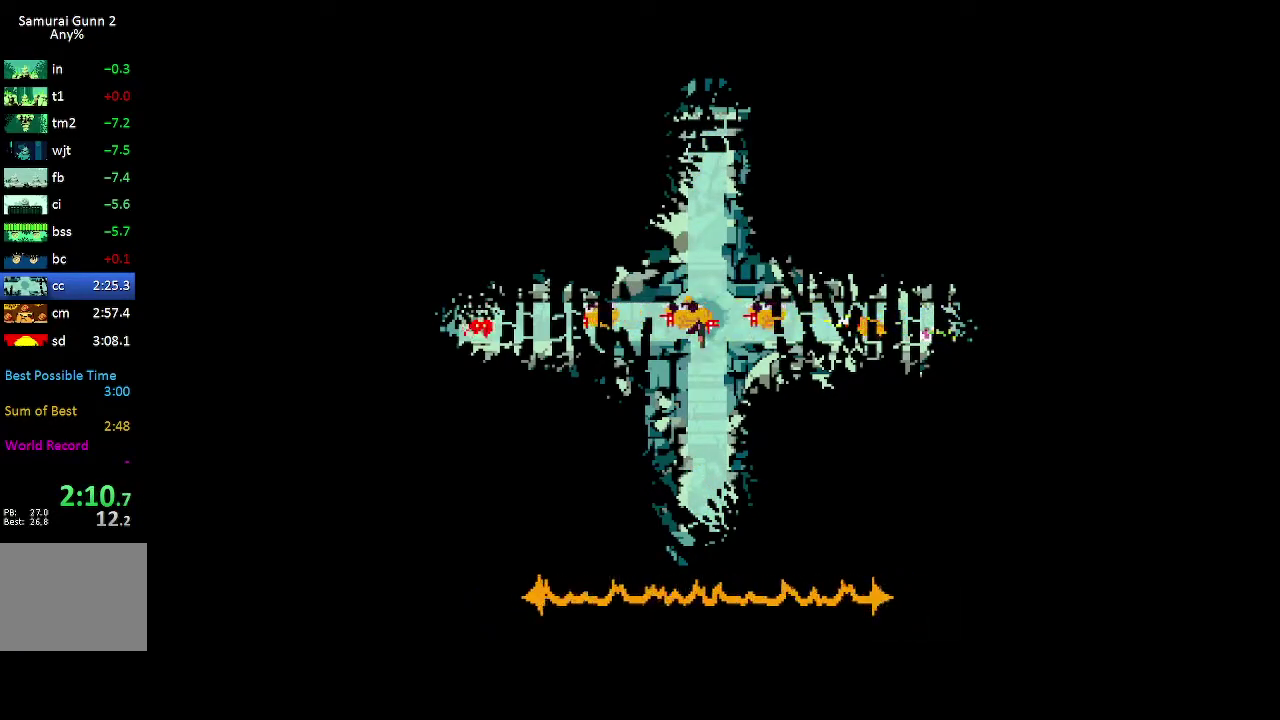
{"buttons": ["DPAD_DOWN"], "events": []}
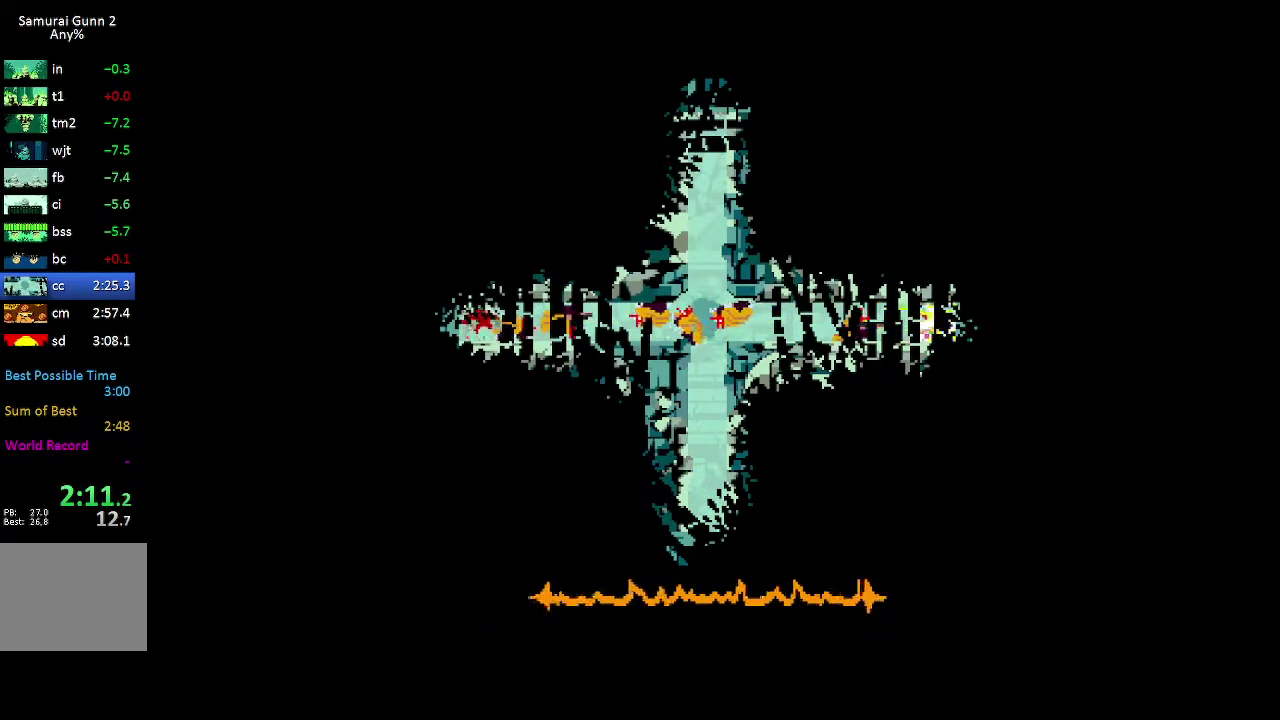
{"buttons": ["DPAD_DOWN"], "events": []}
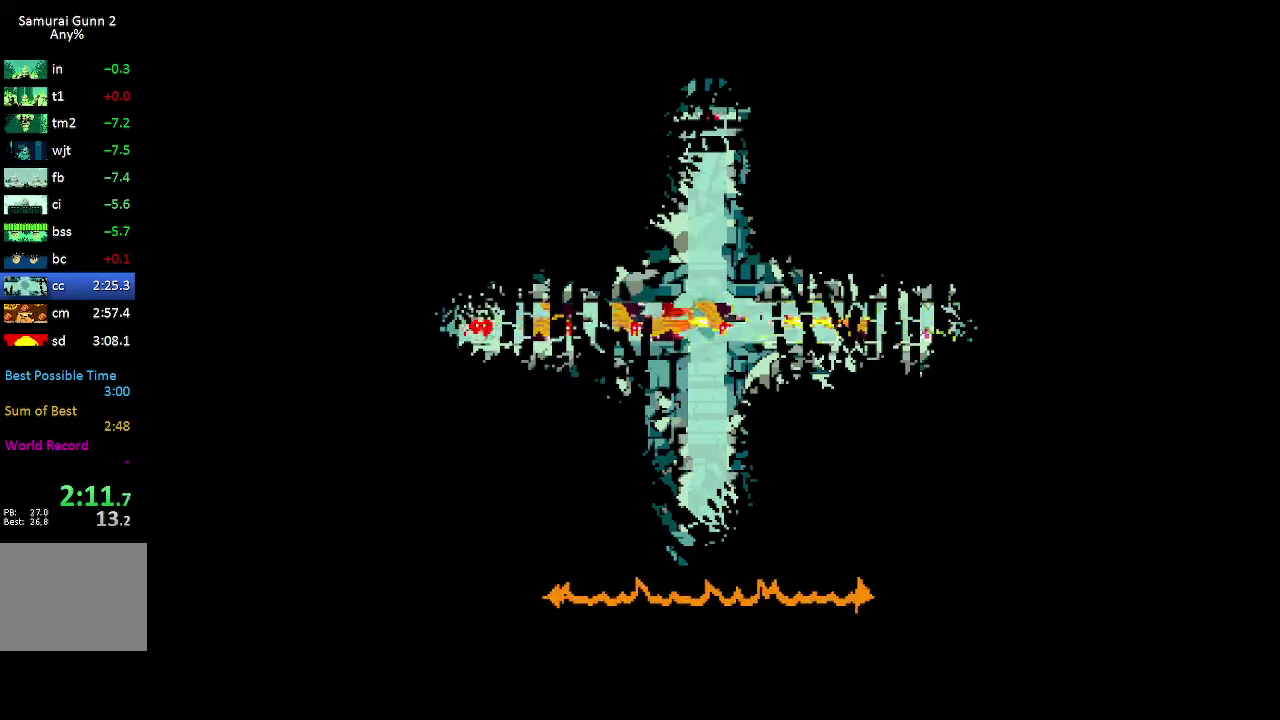
{"buttons": ["DPAD_DOWN"], "events": []}
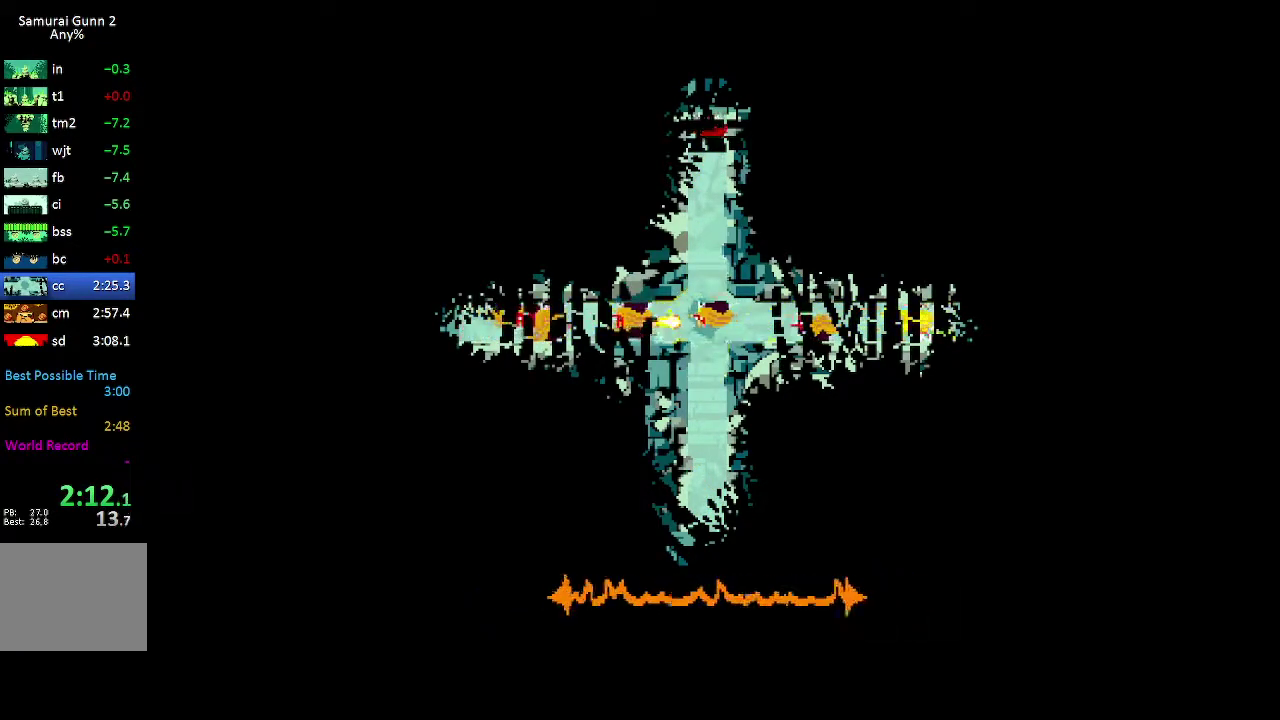
{"buttons": ["DPAD_DOWN"], "events": []}
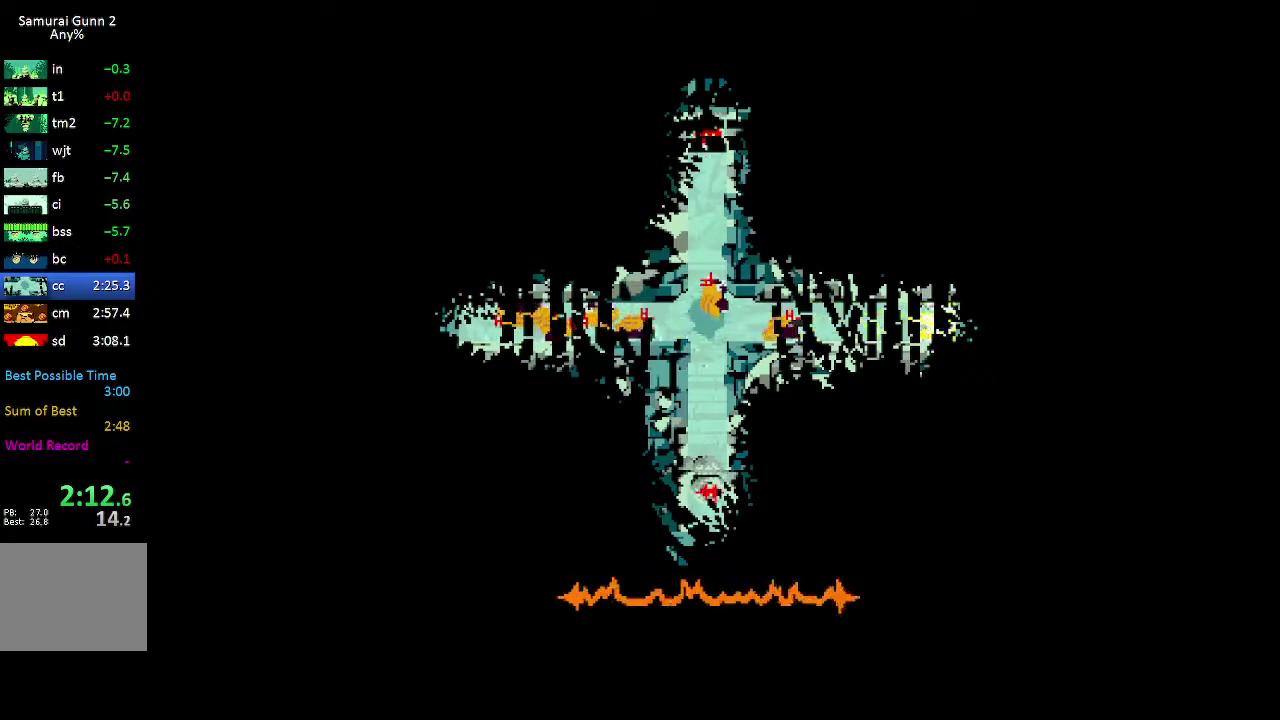
{"buttons": ["DPAD_DOWN"], "events": []}
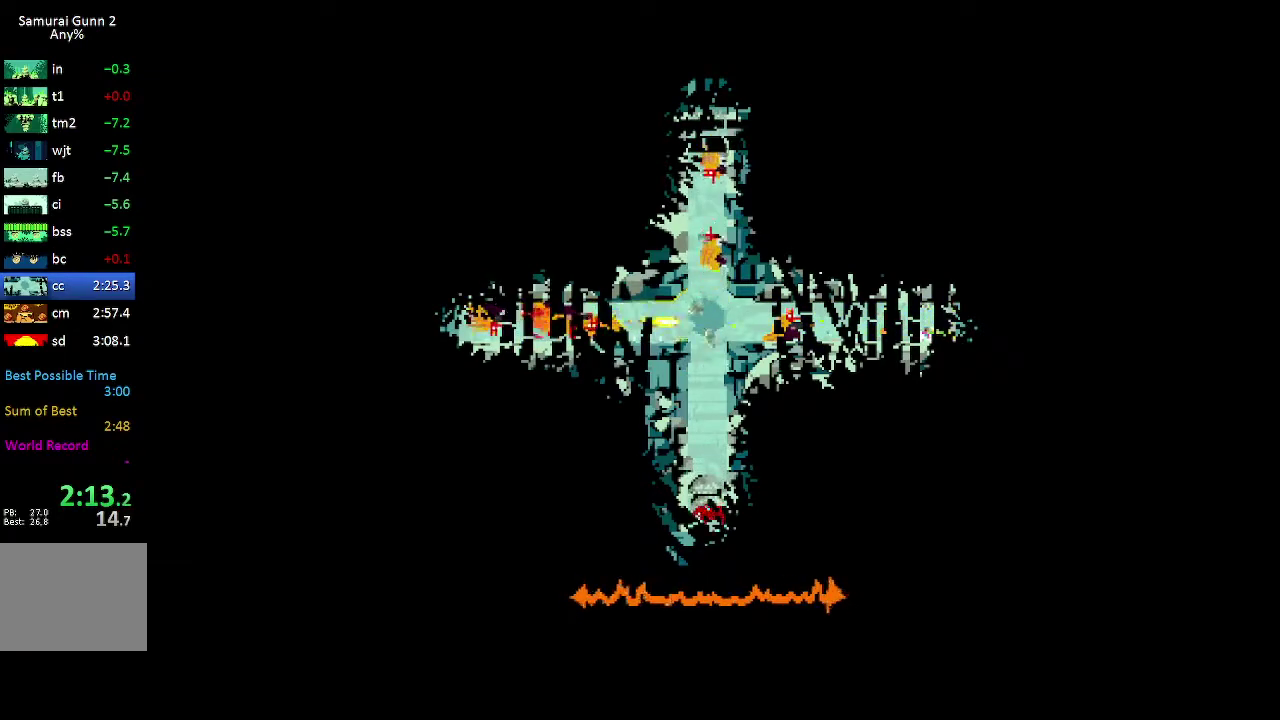
{"buttons": ["DPAD_DOWN"], "events": []}
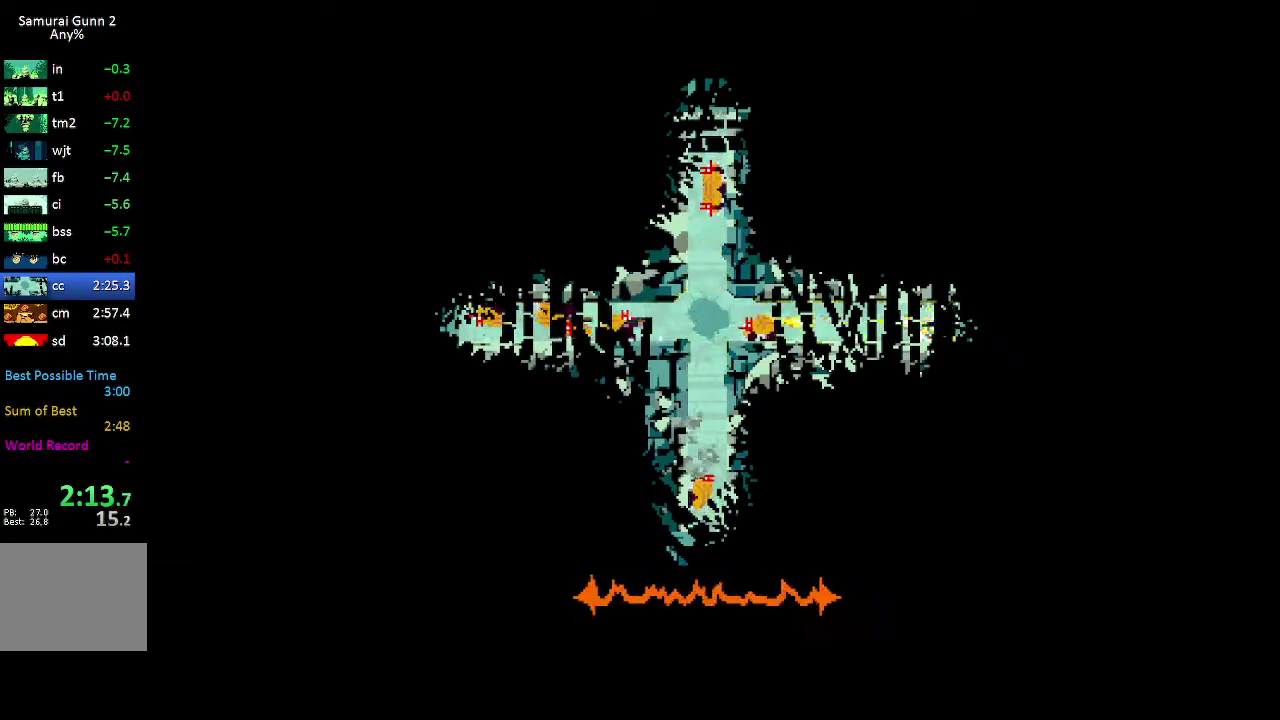
{"buttons": ["DPAD_DOWN"], "events": []}
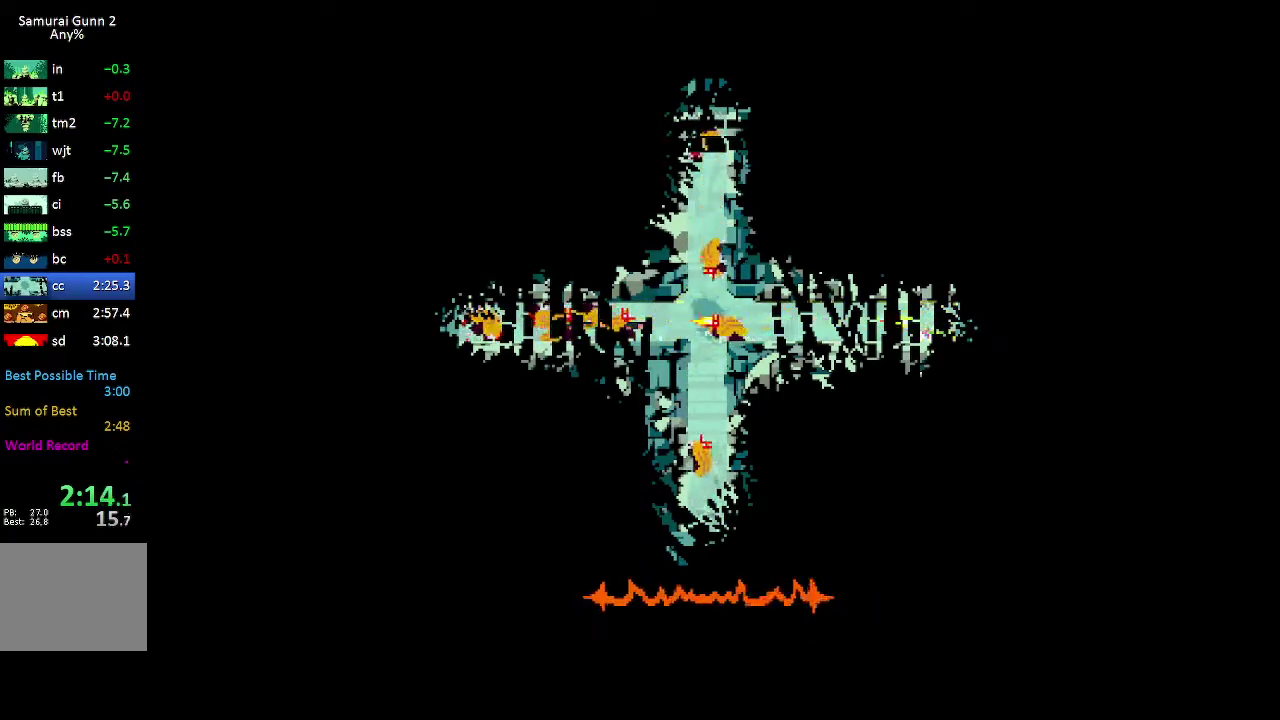
{"buttons": ["DPAD_DOWN"], "events": []}
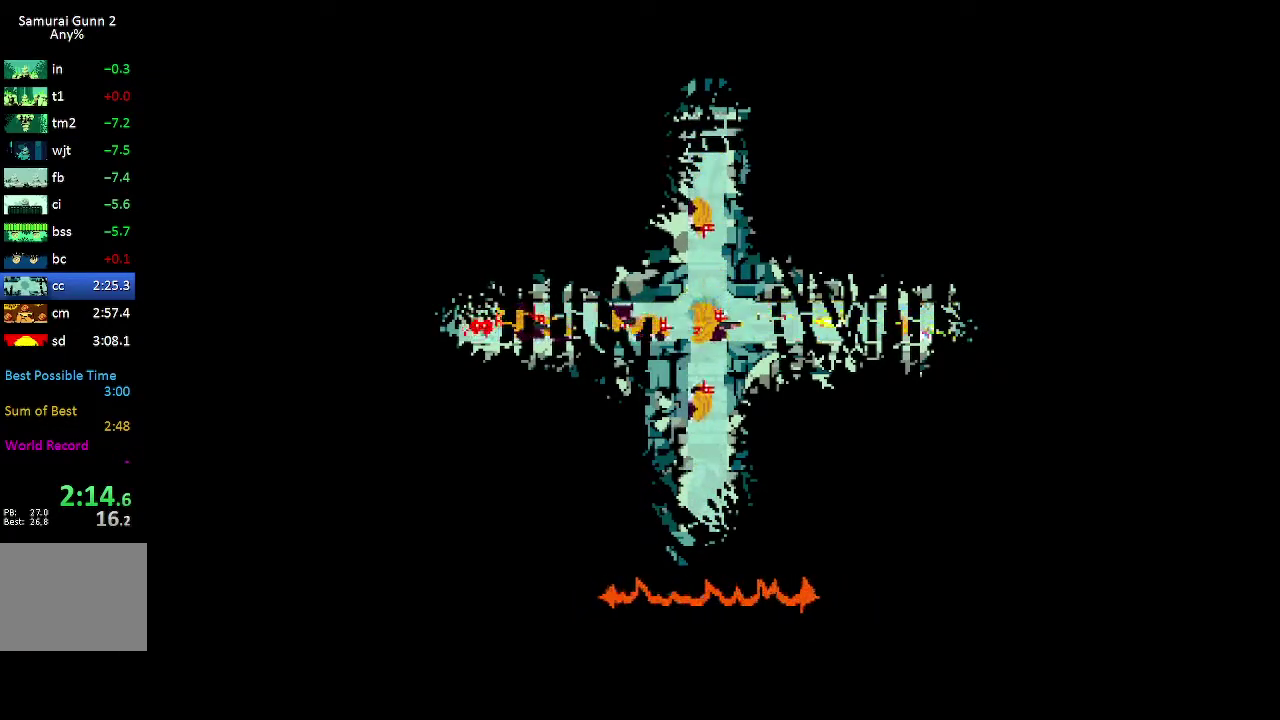
{"buttons": ["DPAD_DOWN"], "events": []}
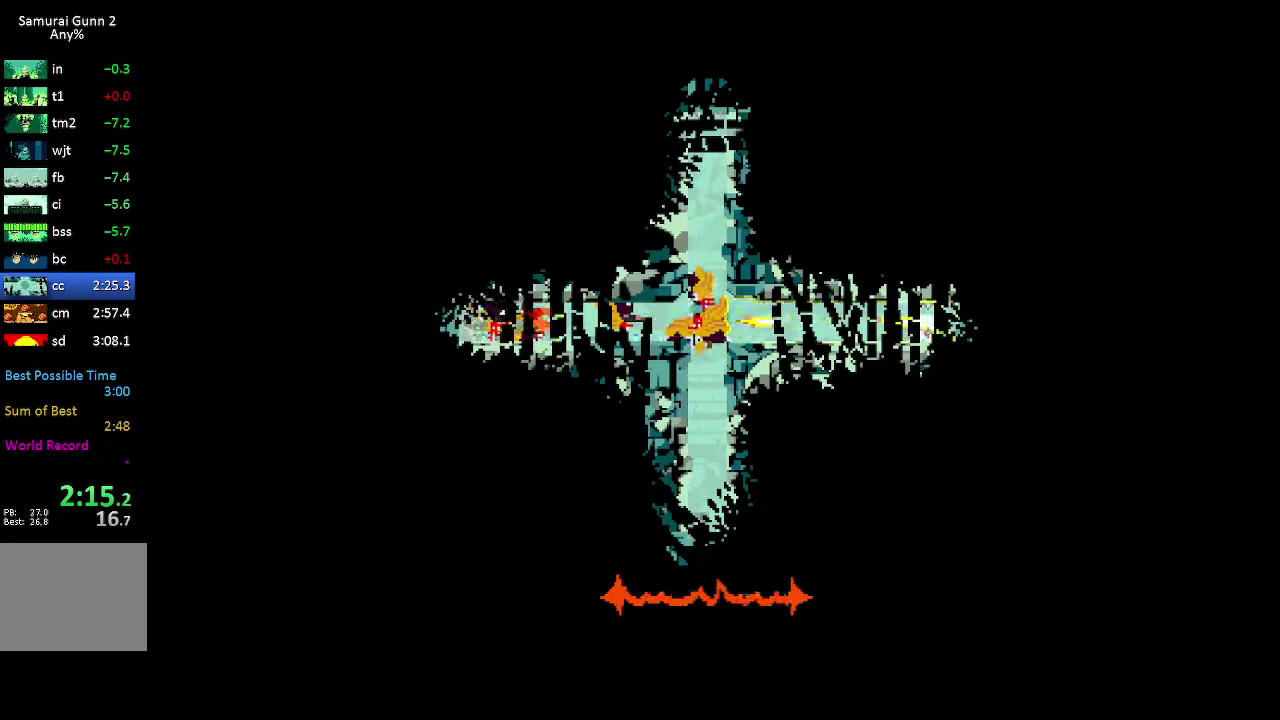
{"buttons": ["DPAD_DOWN"], "events": []}
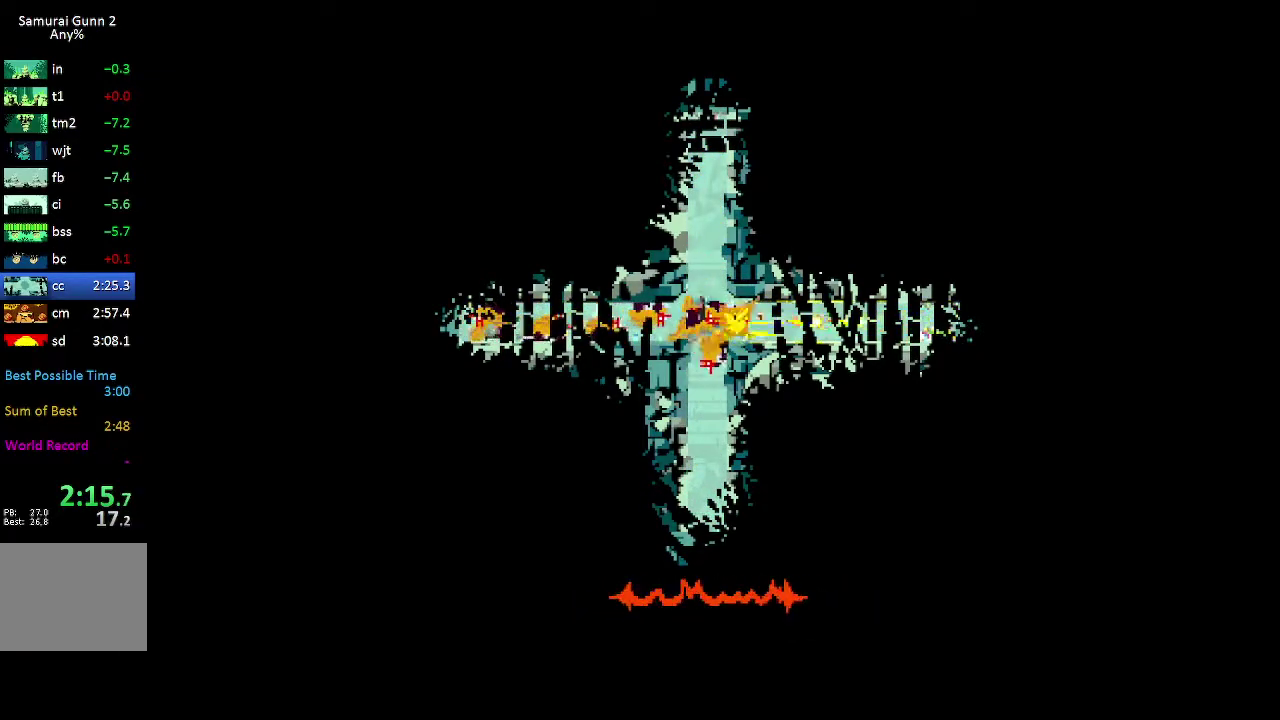
{"buttons": ["DPAD_DOWN"], "events": []}
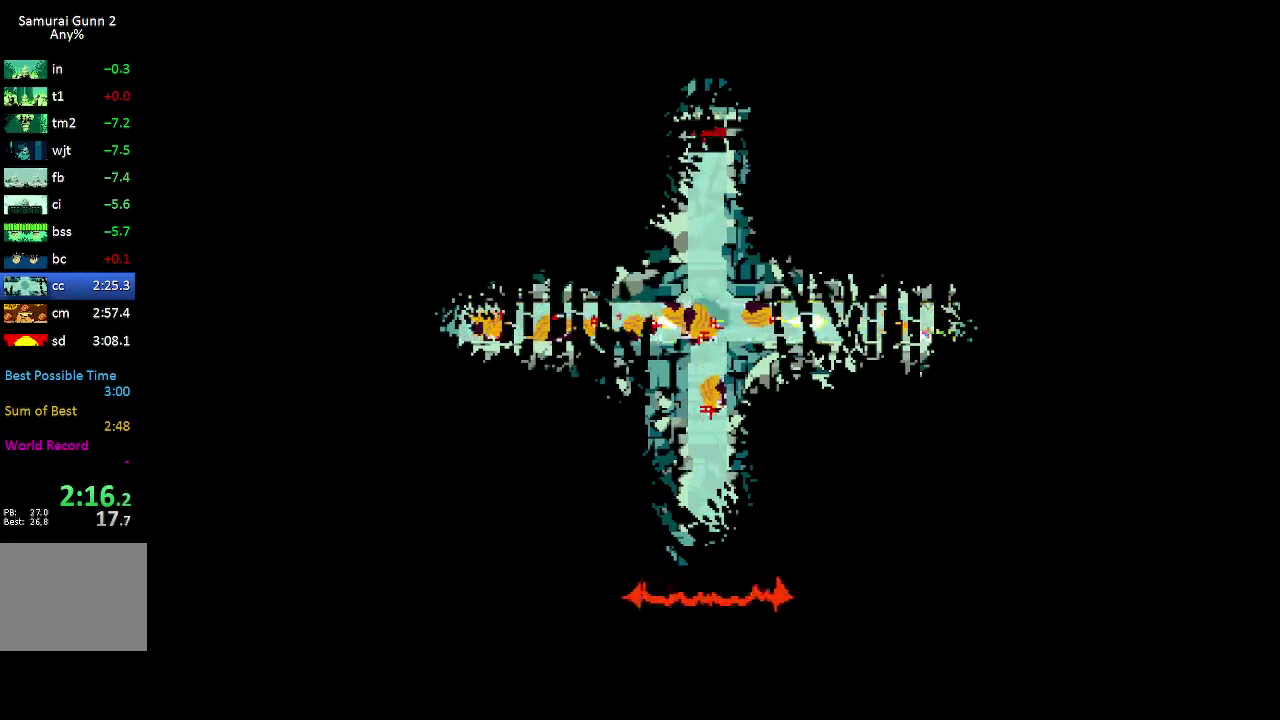
{"buttons": ["DPAD_DOWN"], "events": []}
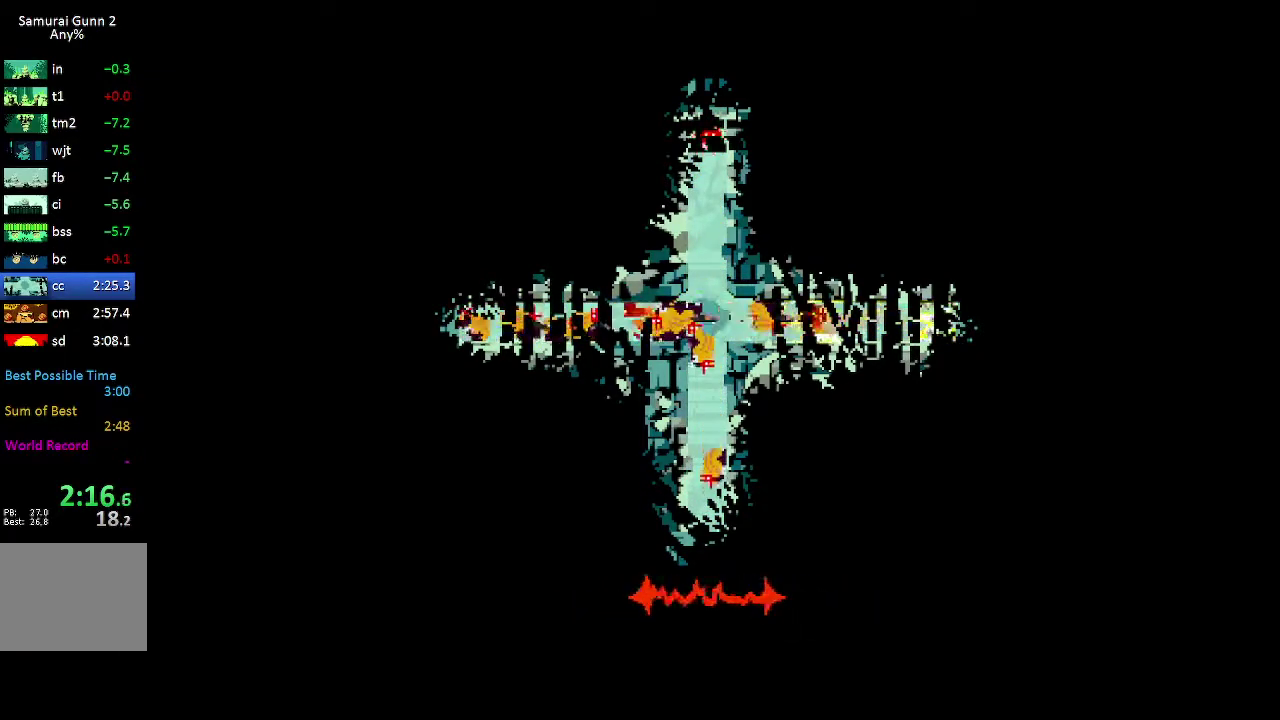
{"buttons": ["DPAD_DOWN"], "events": []}
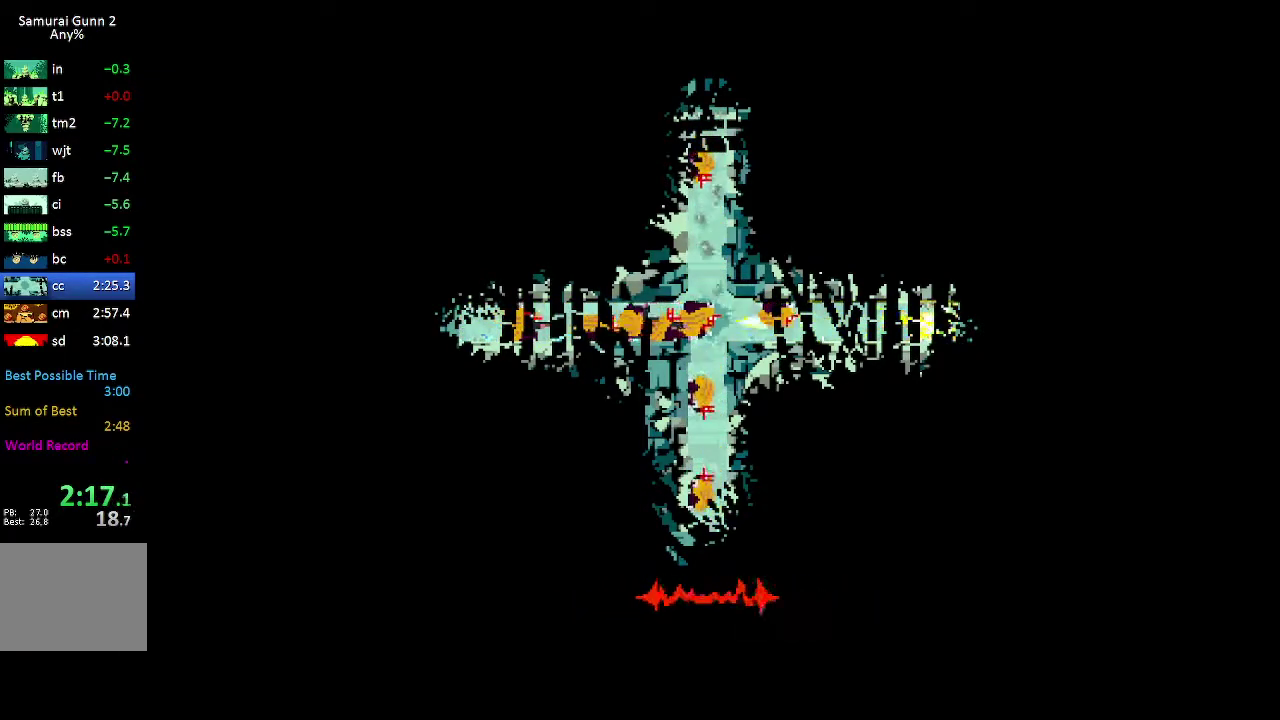
{"buttons": ["DPAD_DOWN"], "events": []}
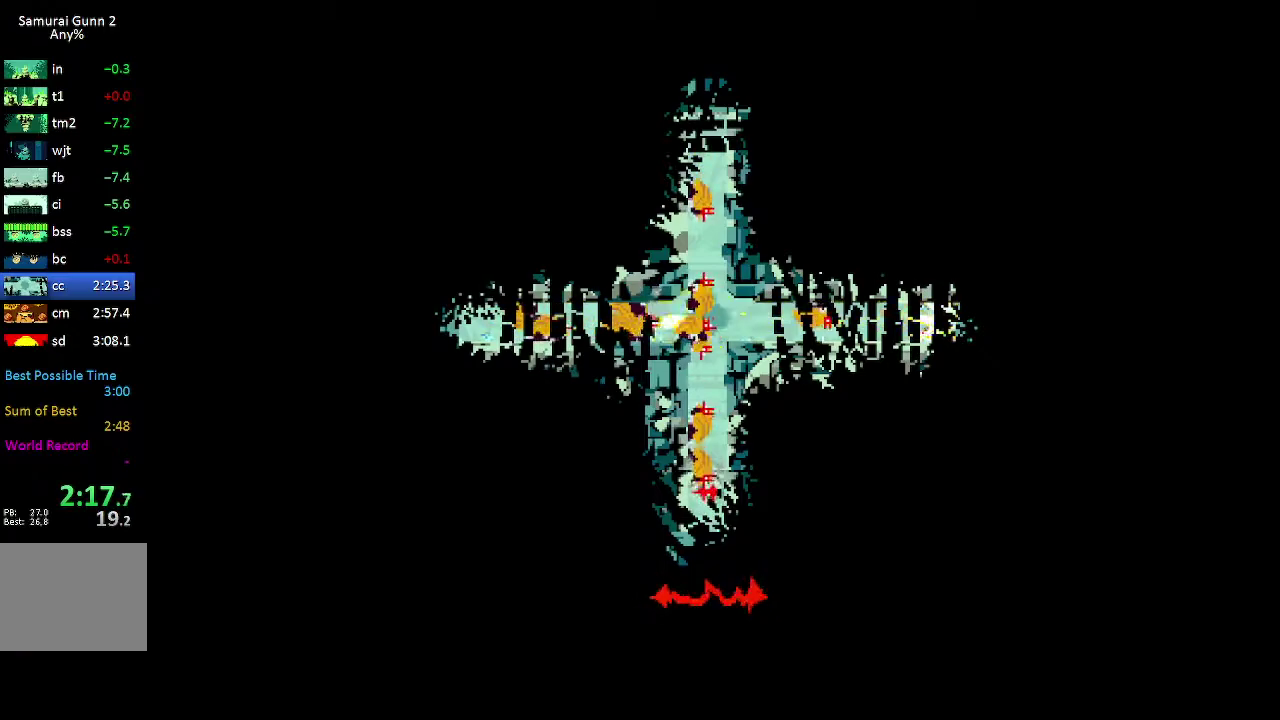
{"buttons": ["DPAD_DOWN"], "events": []}
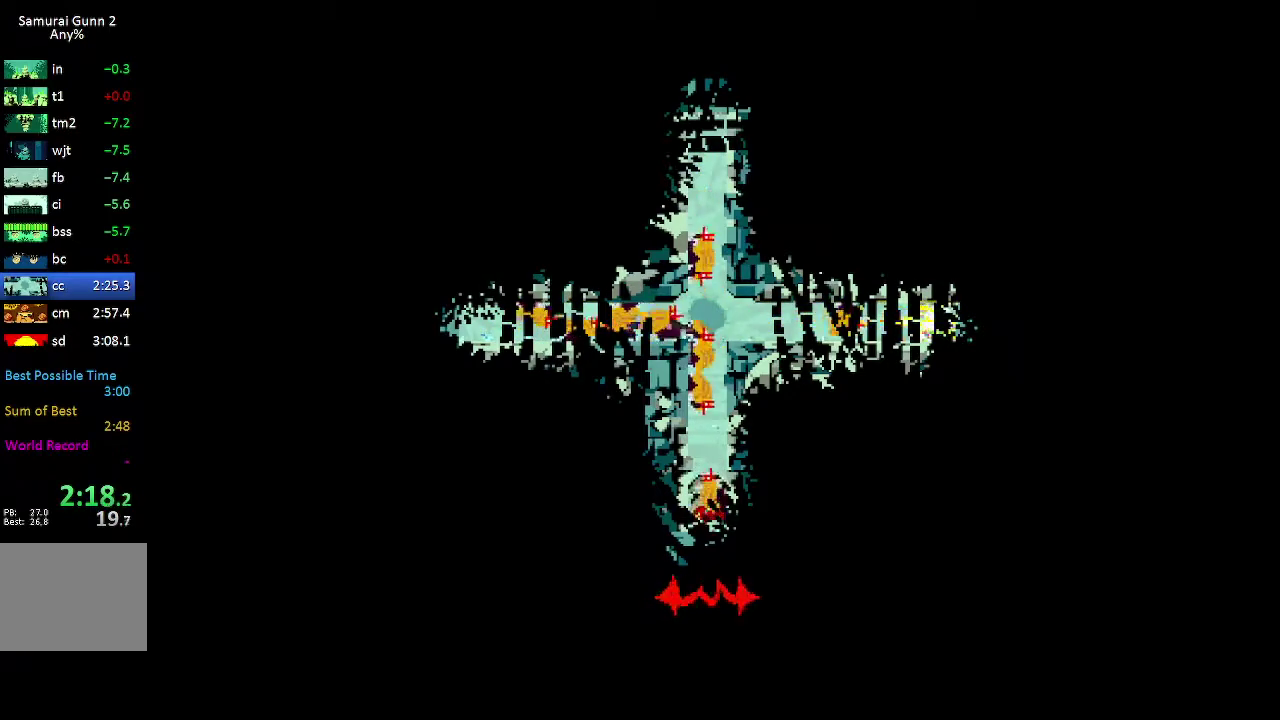
{"buttons": ["DPAD_DOWN"], "events": []}
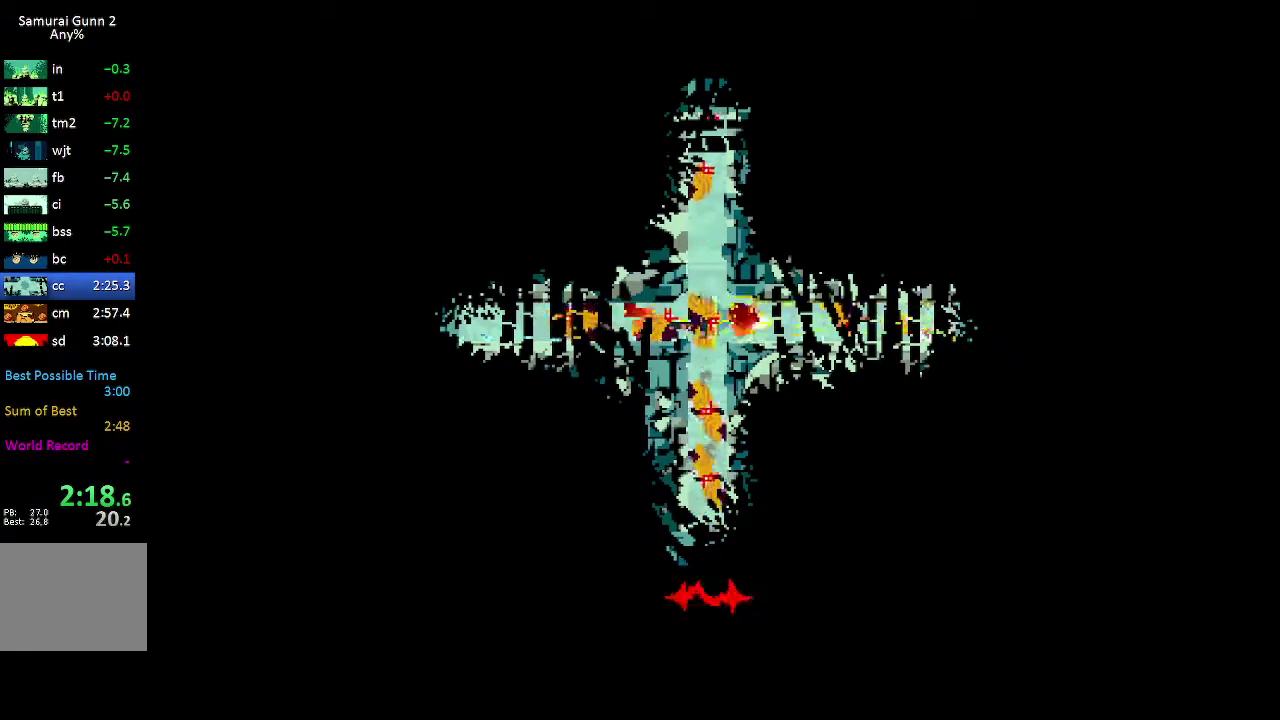
{"buttons": ["DPAD_DOWN"], "events": []}
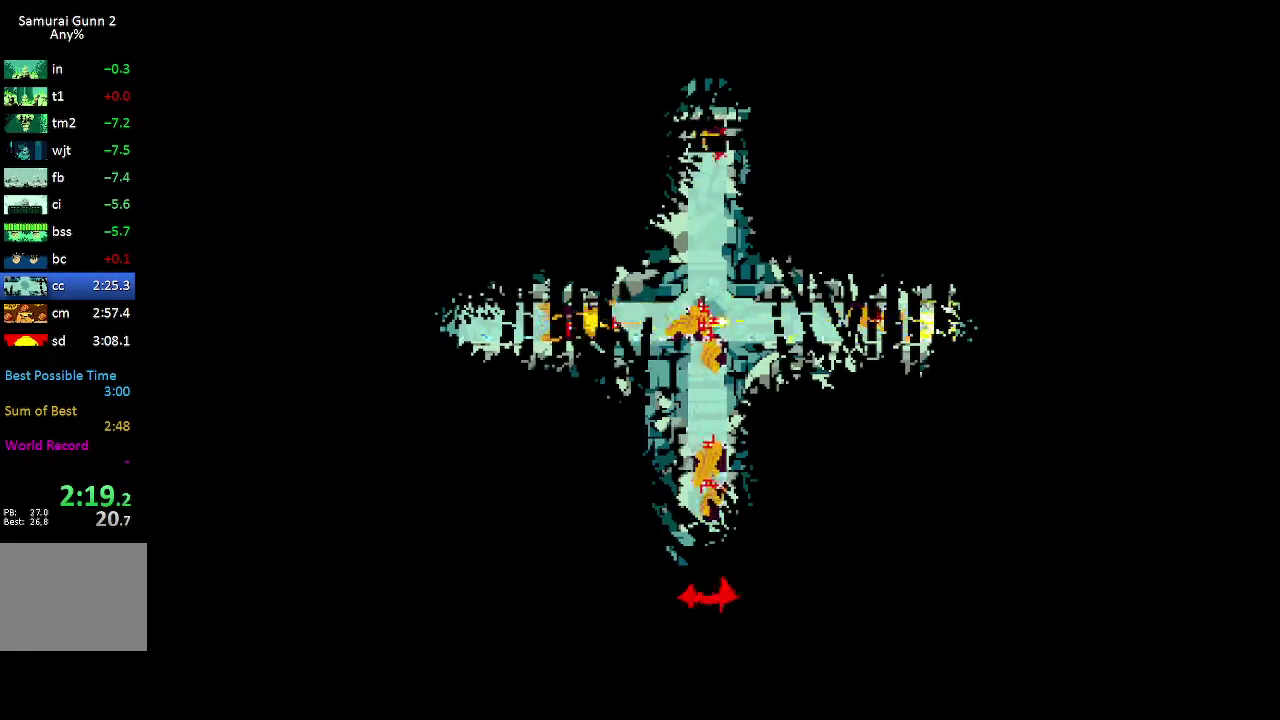
{"buttons": ["DPAD_DOWN"], "events": []}